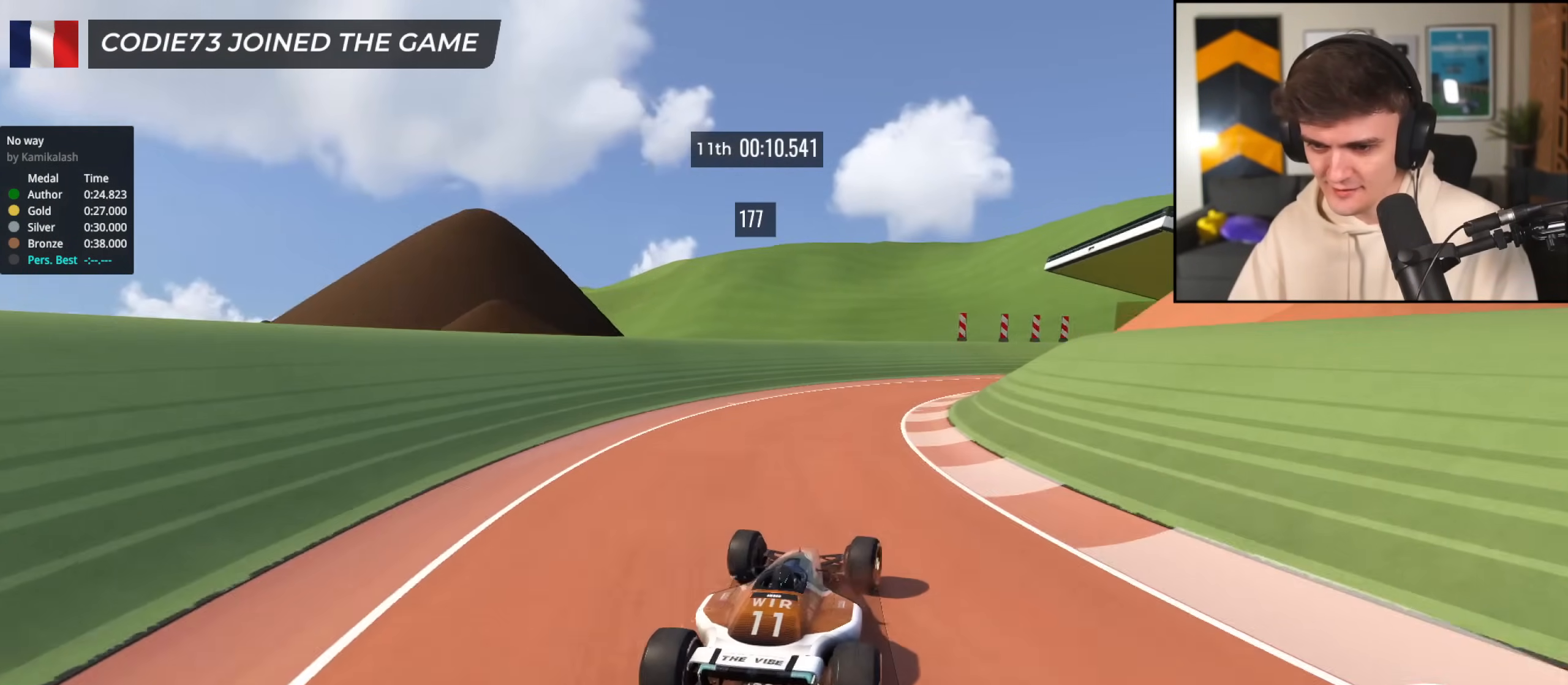
Gameplay with keyboard; each line is a JSON object with the keys held at the frame after it. "events" lists presses ("down") and releases ("up") of "brake", "down", "left", "right" and "up" between this image and that frame as [ms after this image, input, new state], when the widget could be followed in between. No other keys are recorded. Mouse input is not recorded. Key names are as the overlay labels them; some are game actions (e.g. jump) rather than physical keys.
{"keys": ["right", "up"], "events": []}
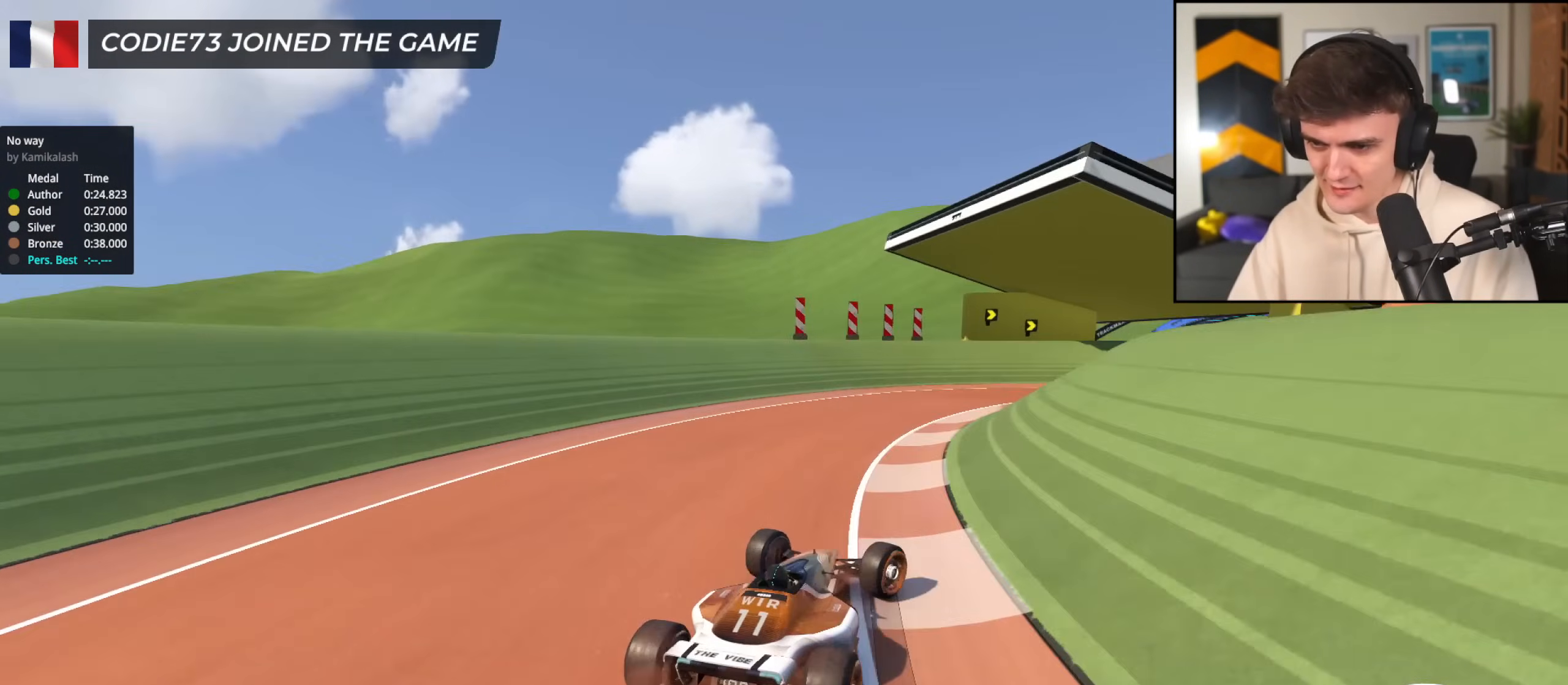
{"keys": ["up"], "events": [[100, "right", "up"]]}
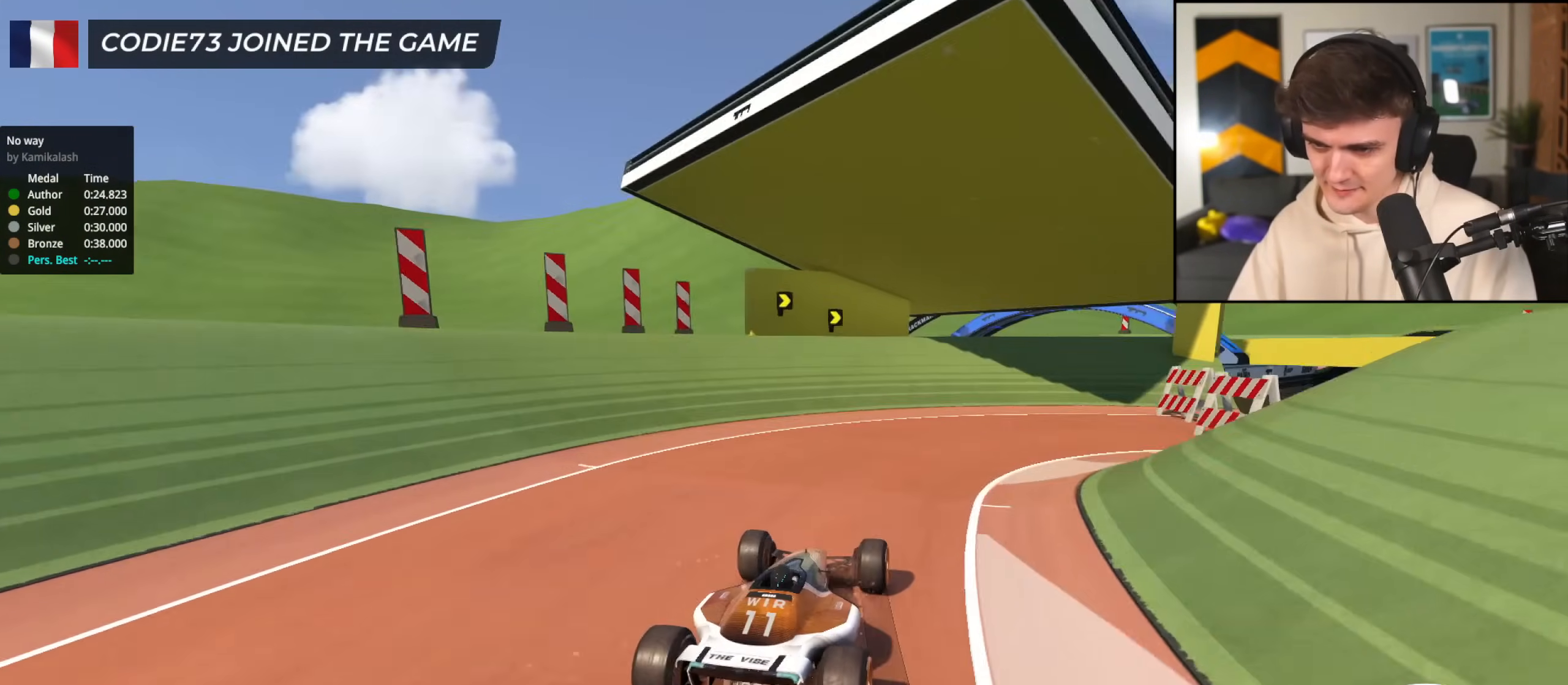
{"keys": ["up"], "events": [[67, "right", "down"], [401, "right", "up"]]}
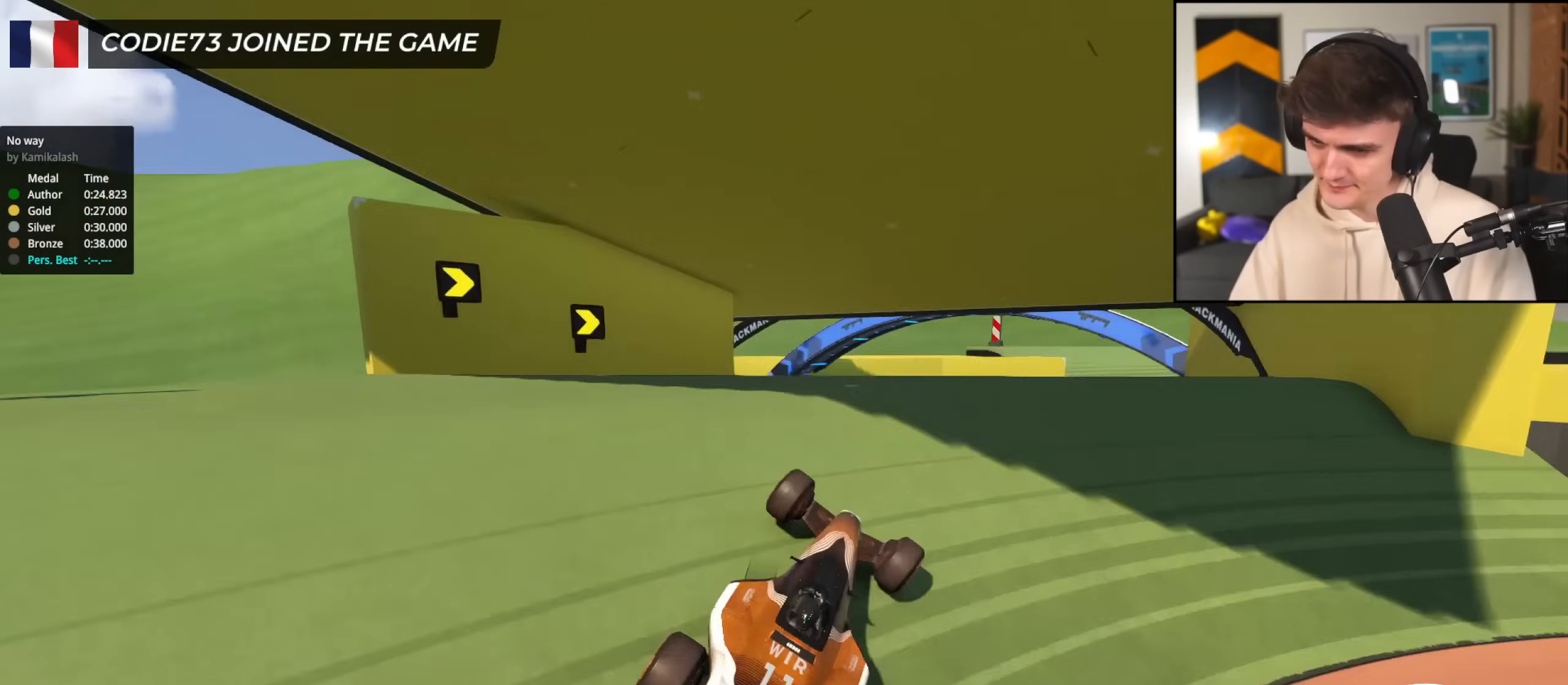
{"keys": ["right", "up"], "events": [[33, "left", "down"], [133, "left", "up"], [317, "right", "down"]]}
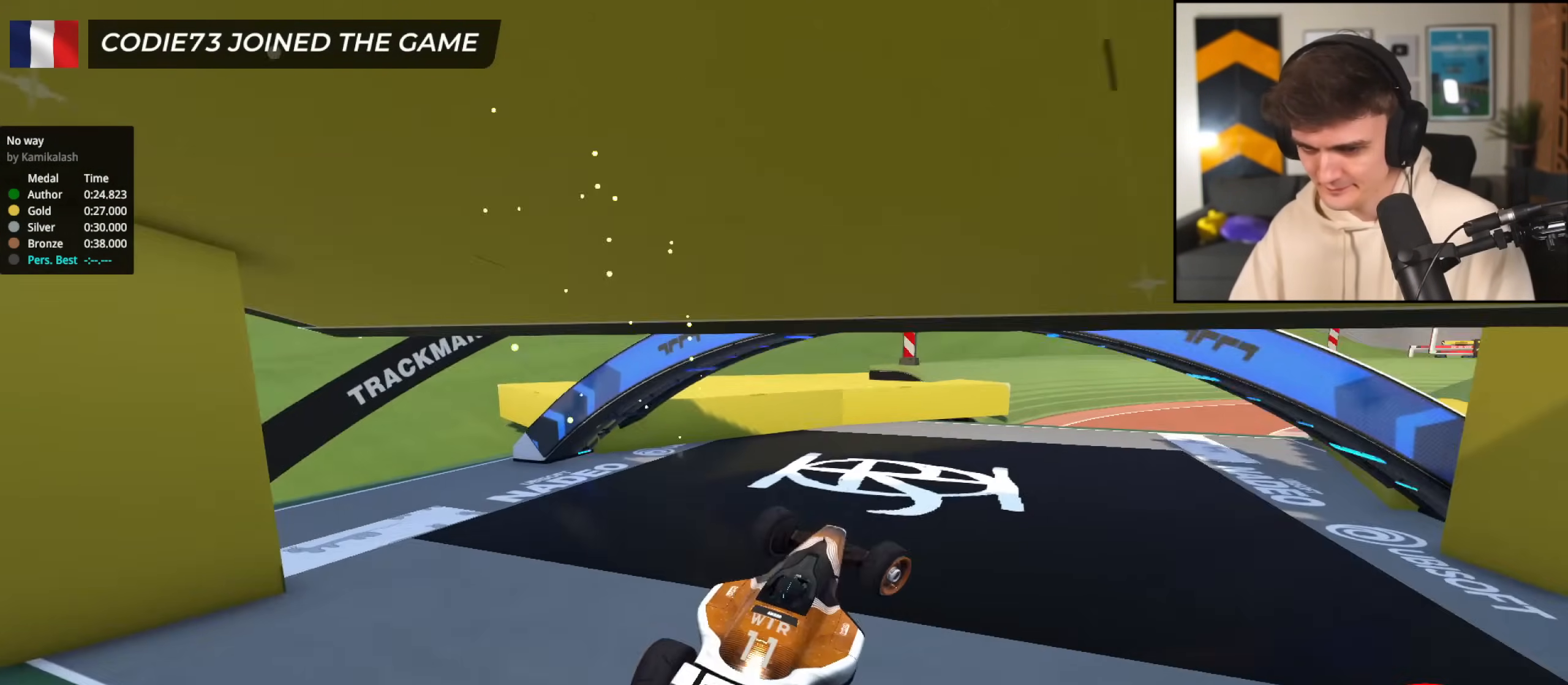
{"keys": ["up"], "events": [[184, "right", "up"]]}
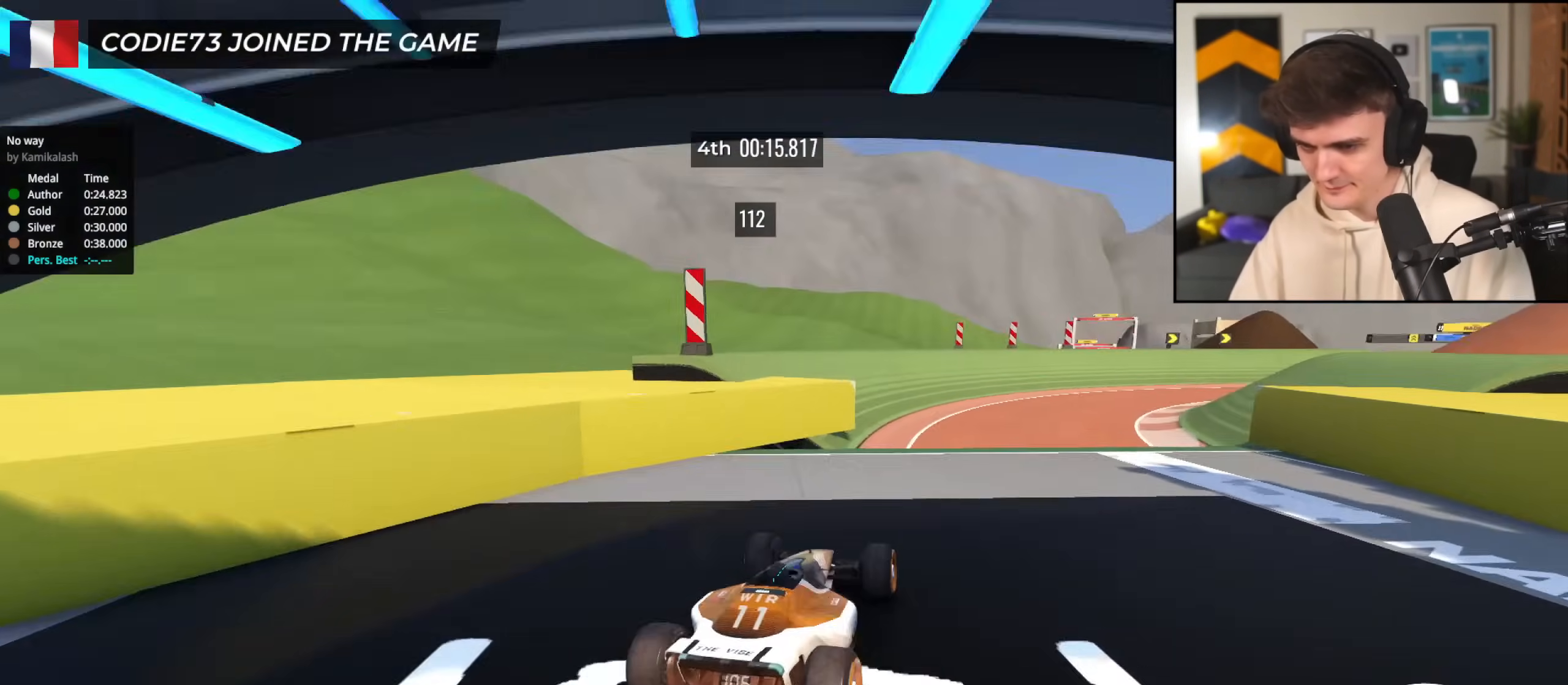
{"keys": ["up"], "events": [[67, "right", "down"], [300, "right", "up"], [350, "left", "down"], [400, "left", "up"]]}
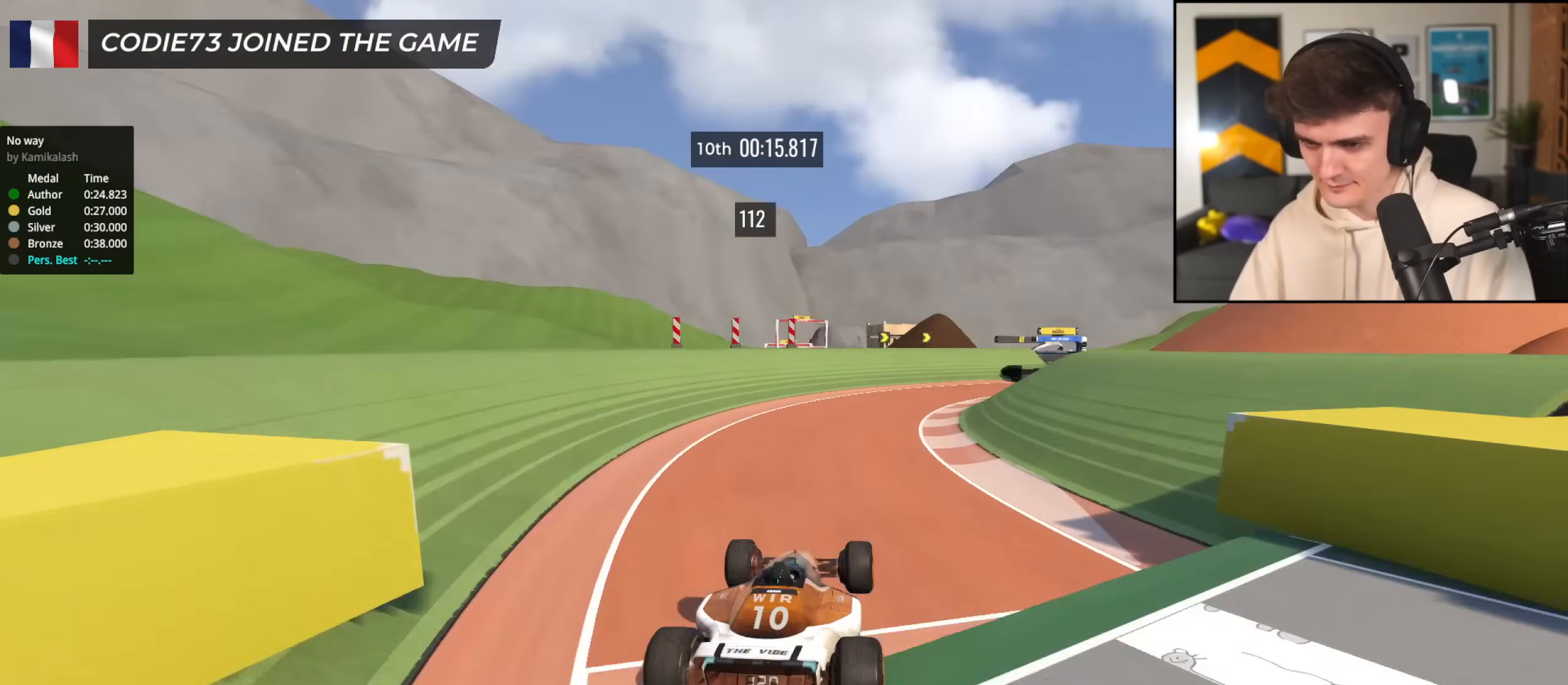
{"keys": ["up"], "events": [[367, "left", "down"], [451, "left", "up"]]}
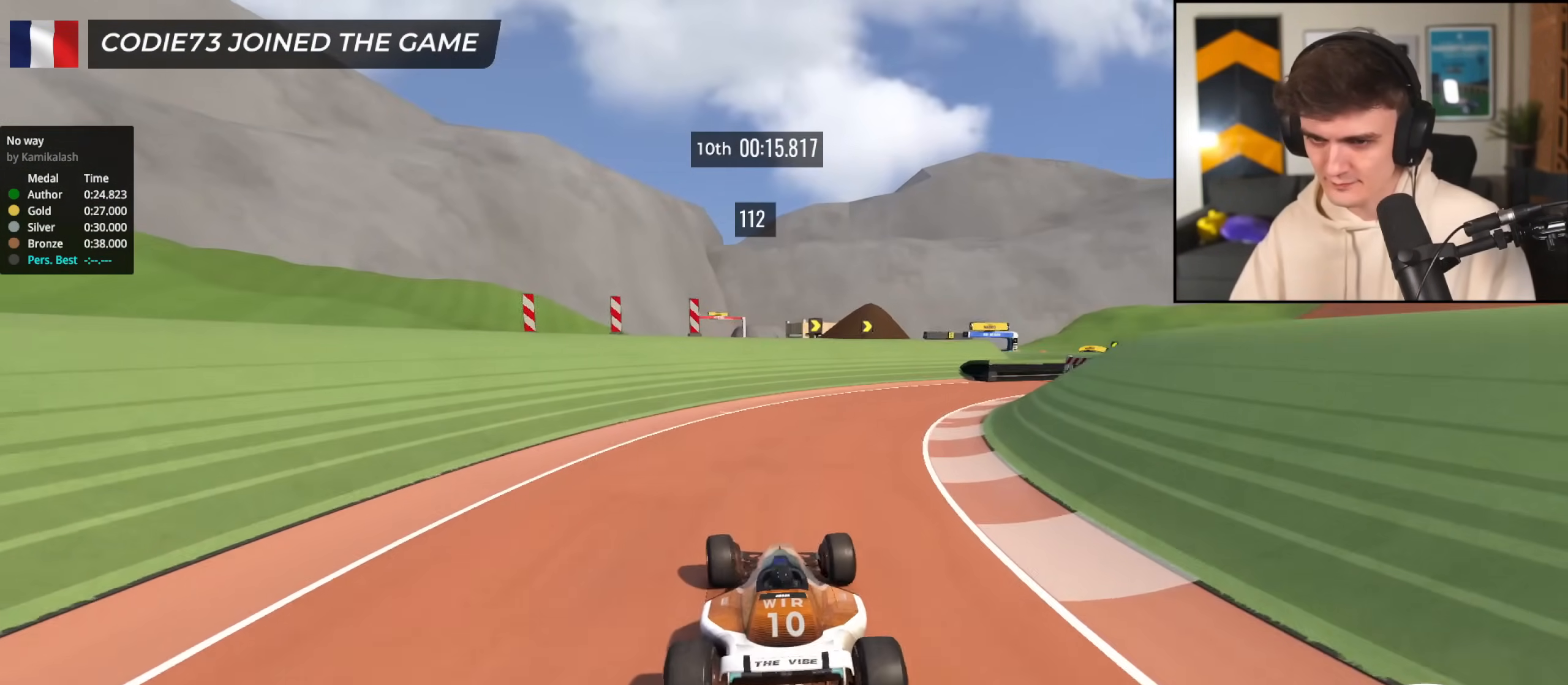
{"keys": ["right", "up"], "events": [[233, "right", "down"], [334, "right", "up"], [484, "right", "down"]]}
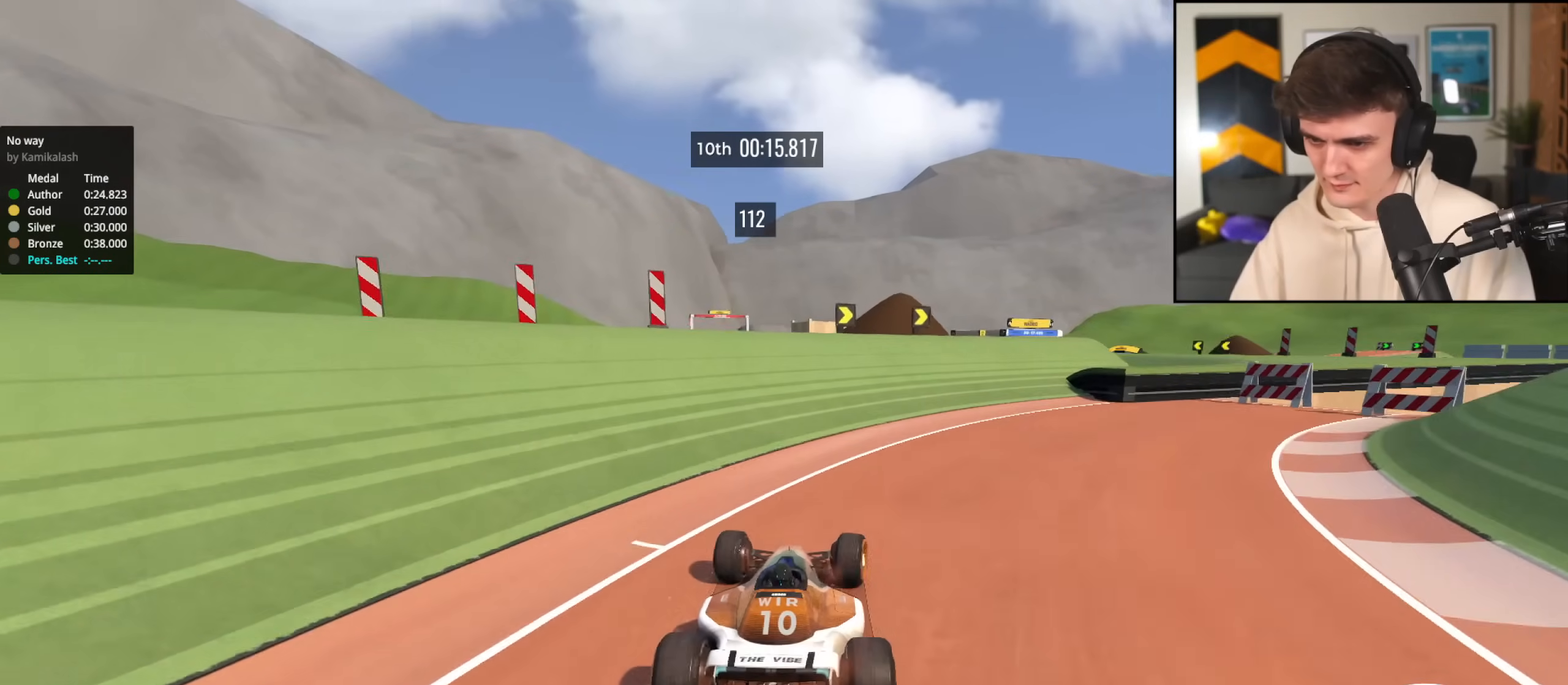
{"keys": ["up"], "events": [[384, "right", "up"]]}
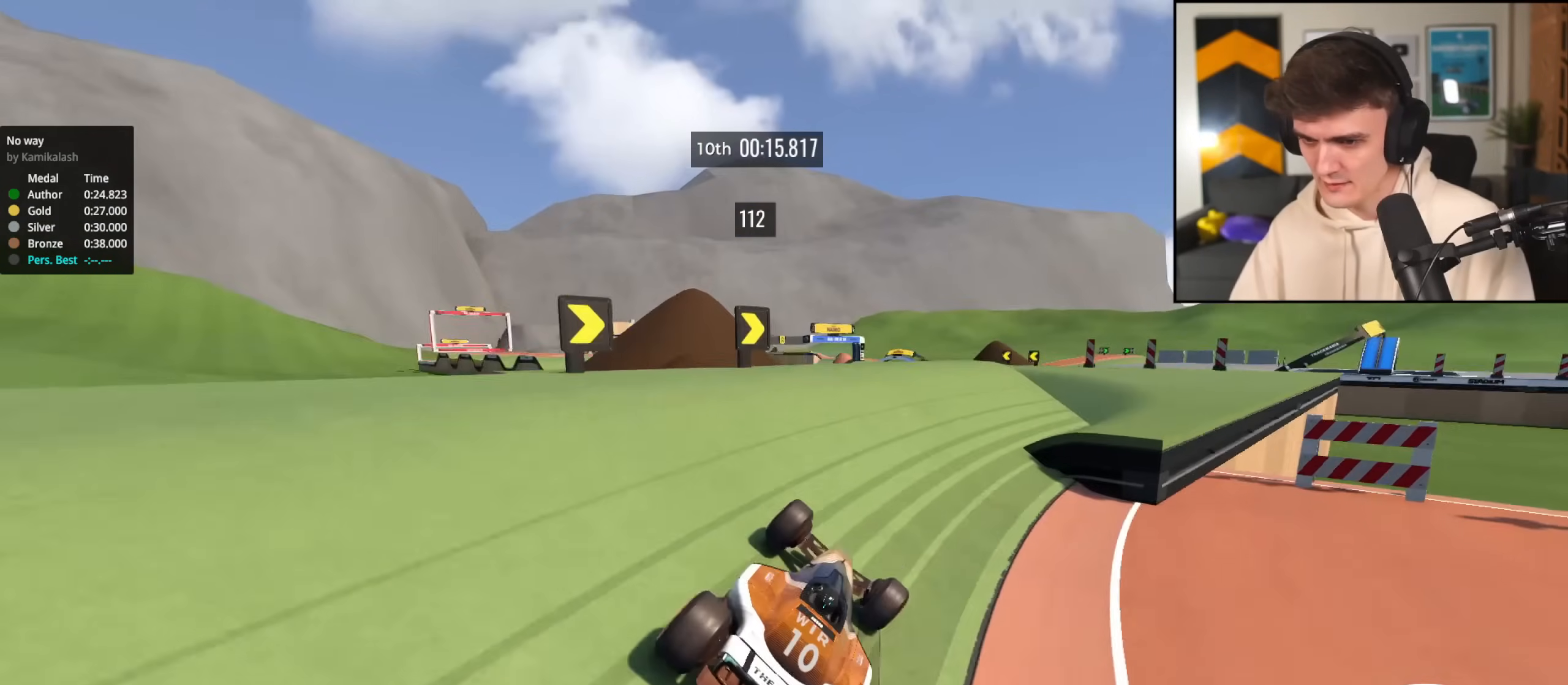
{"keys": ["left", "up"], "events": [[17, "right", "down"], [250, "right", "up"], [434, "left", "down"]]}
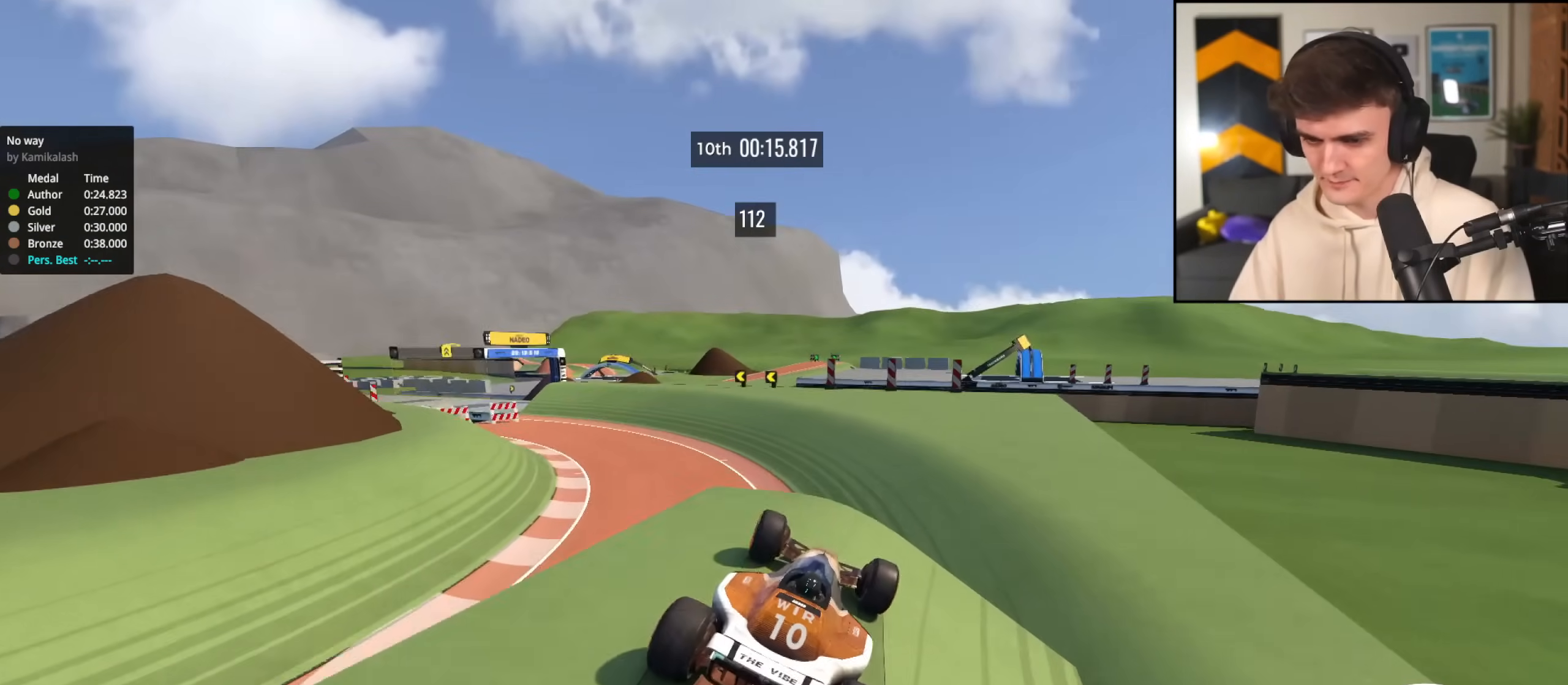
{"keys": ["left", "up"], "events": [[134, "left", "up"], [217, "right", "down"], [367, "right", "up"], [451, "left", "down"]]}
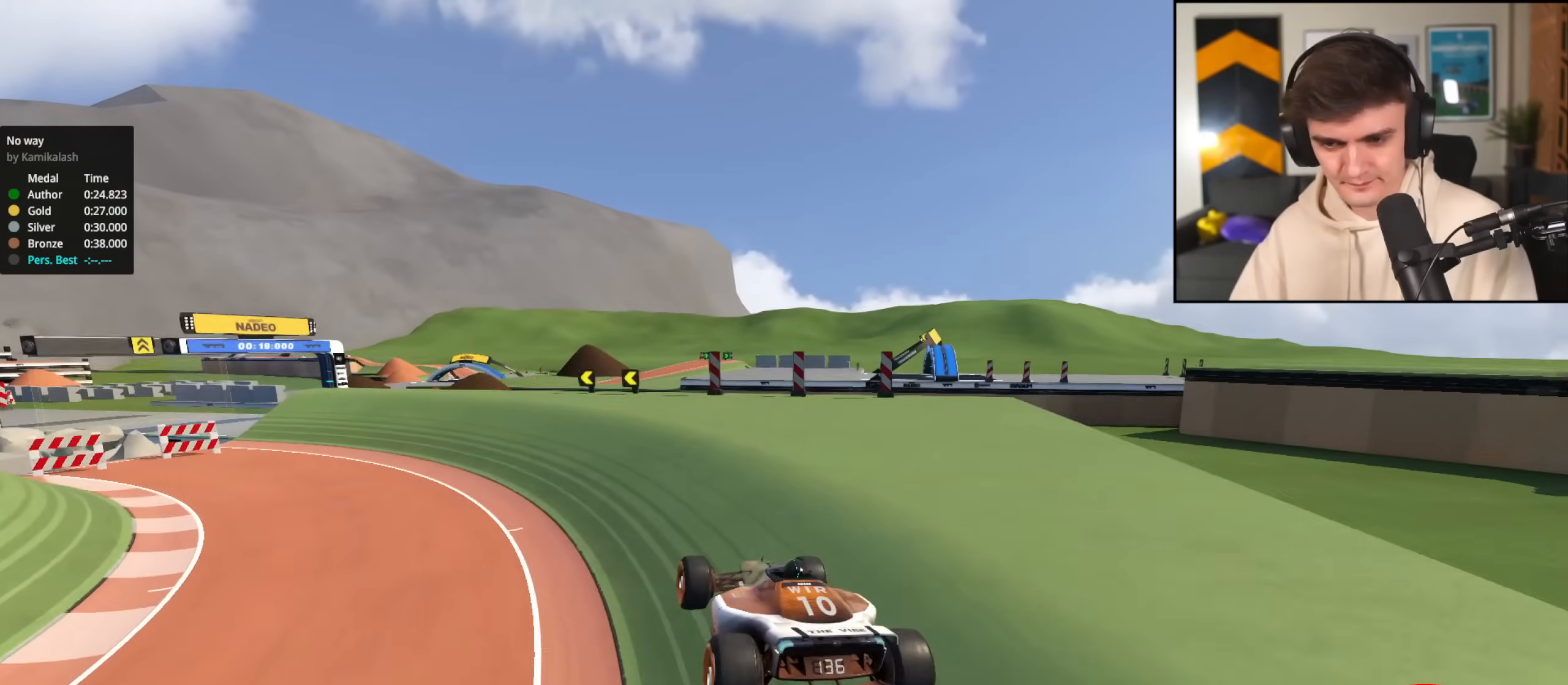
{"keys": ["up"], "events": [[50, "left", "up"], [233, "left", "down"], [334, "left", "up"]]}
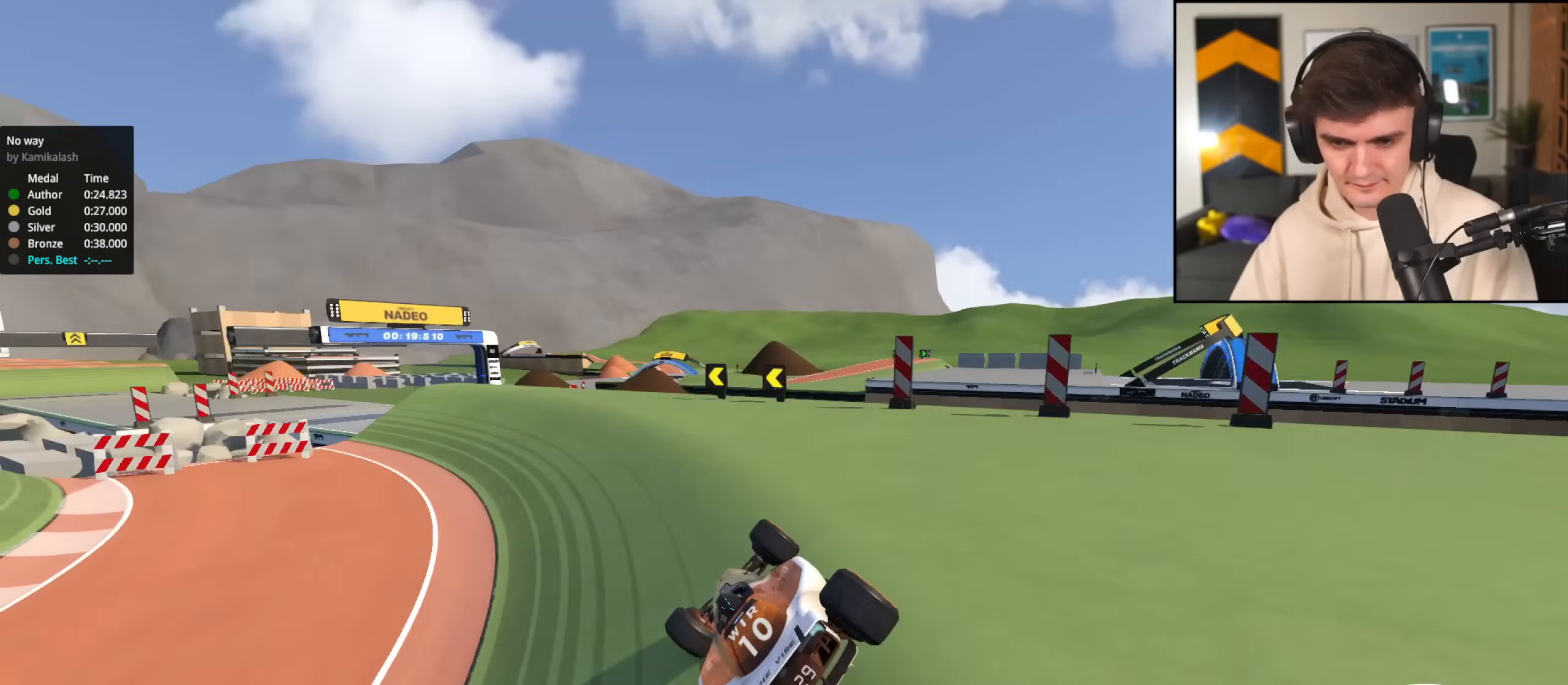
{"keys": ["left", "up"], "events": [[151, "left", "down"], [251, "left", "up"], [434, "left", "down"]]}
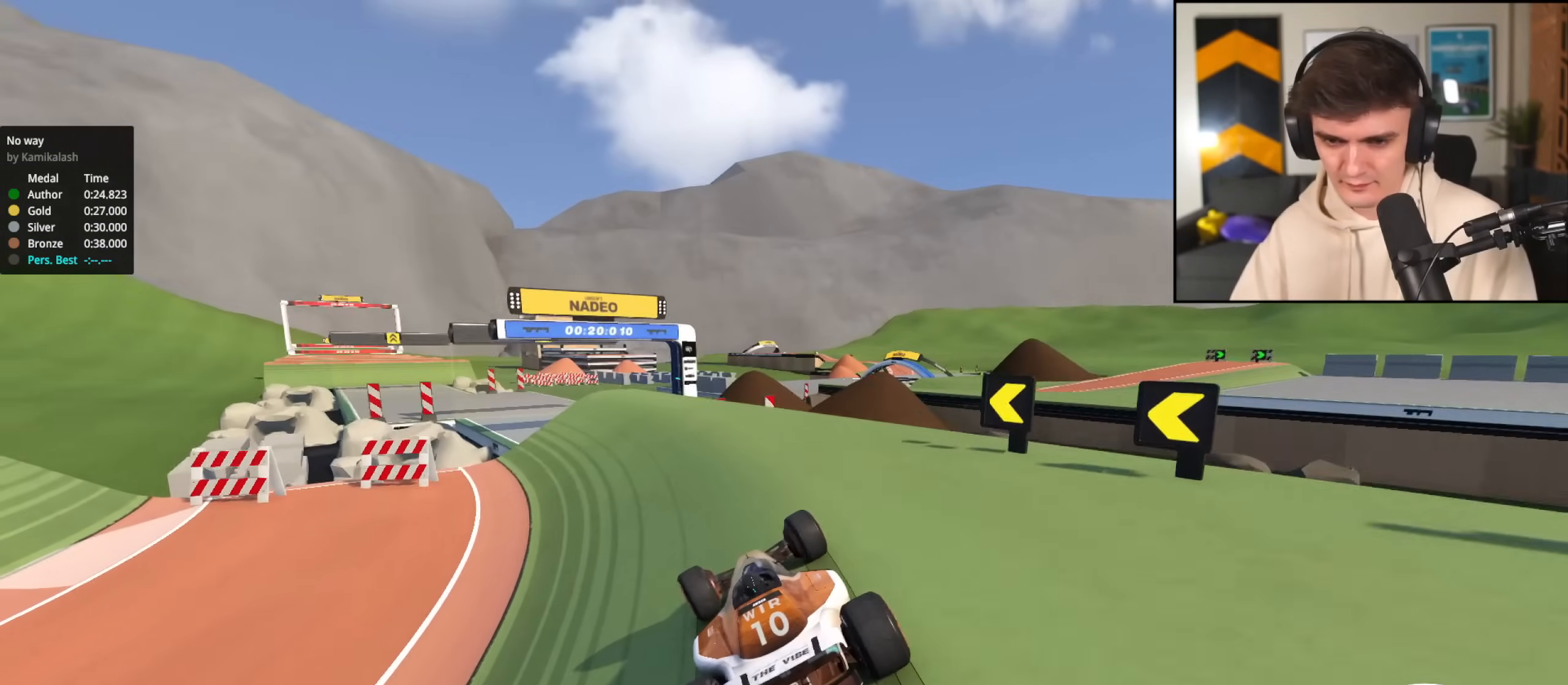
{"keys": ["up"], "events": [[83, "left", "up"]]}
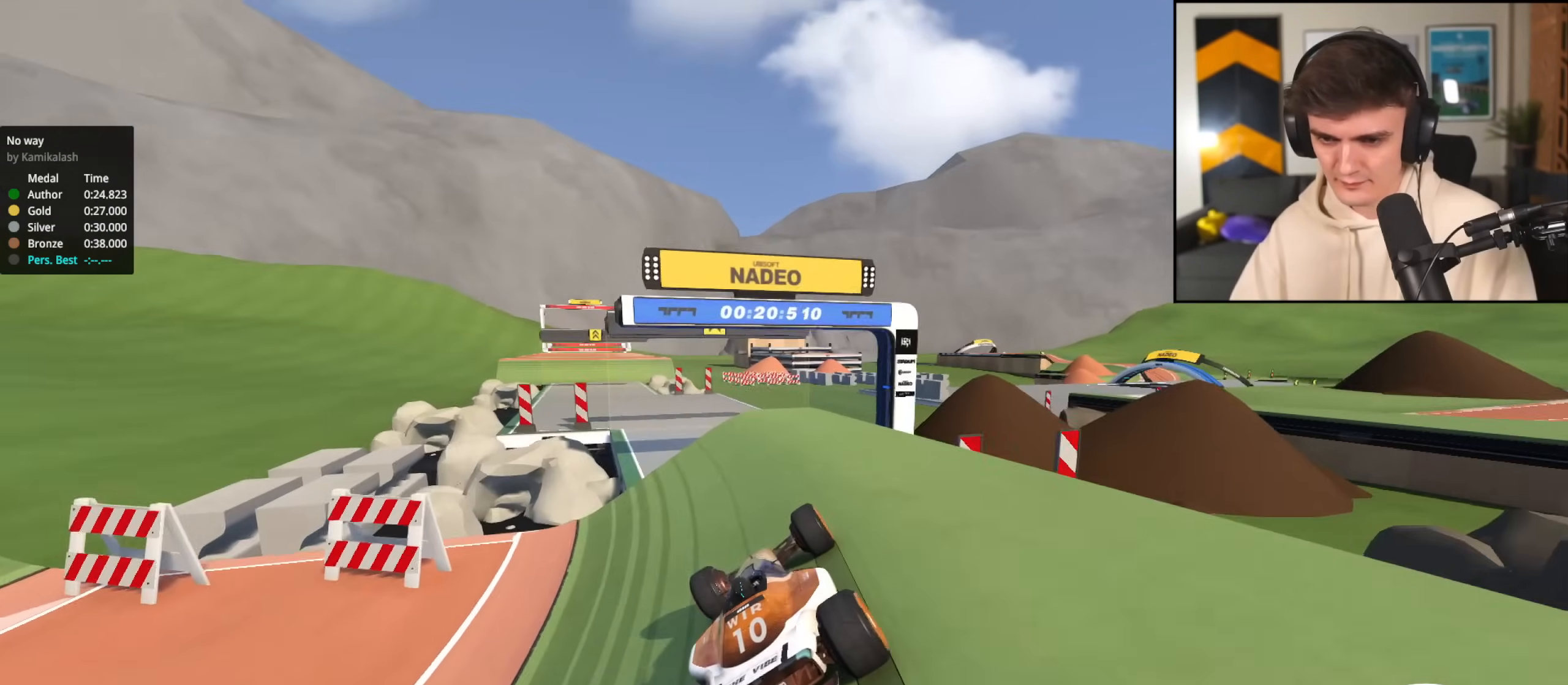
{"keys": ["up"], "events": [[100, "left", "down"], [184, "left", "up"]]}
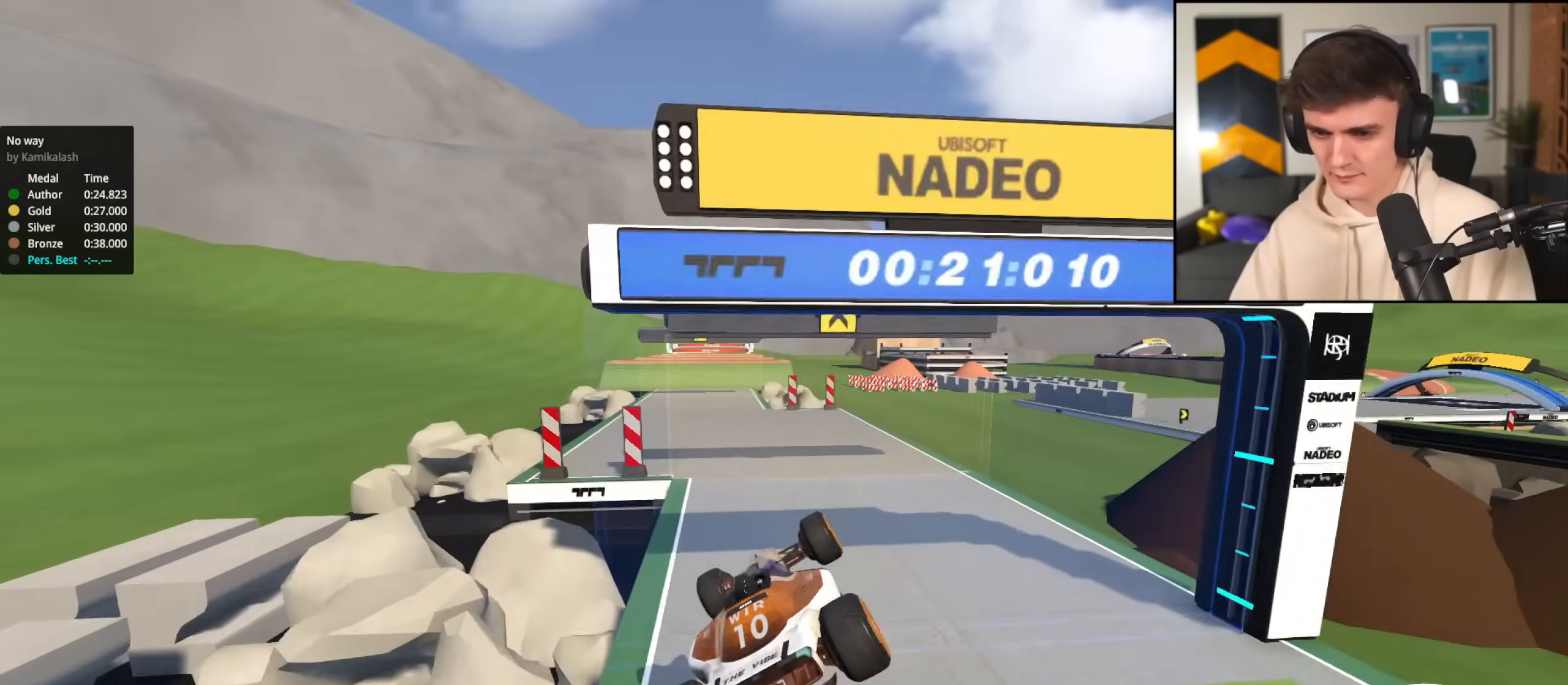
{"keys": ["left", "up"], "events": [[434, "left", "down"]]}
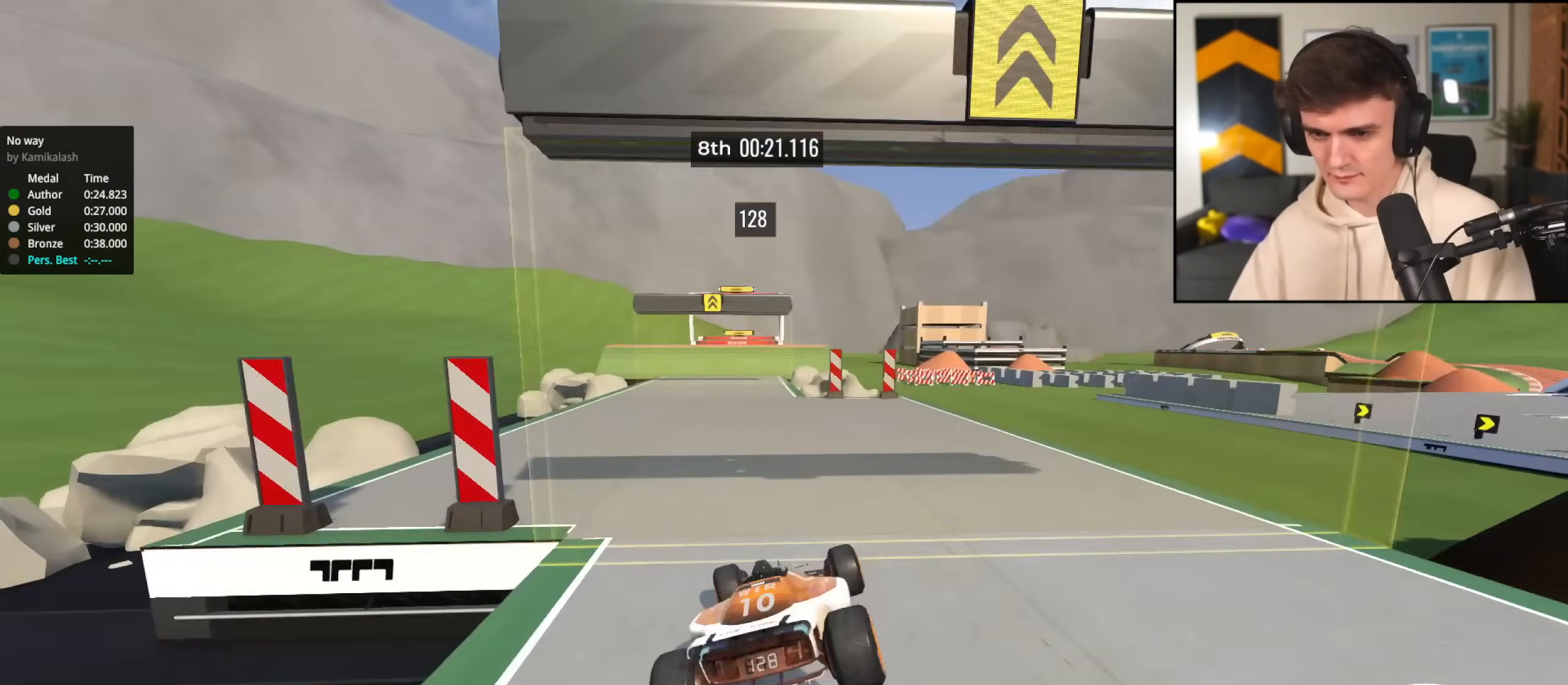
{"keys": ["up"], "events": [[84, "left", "up"]]}
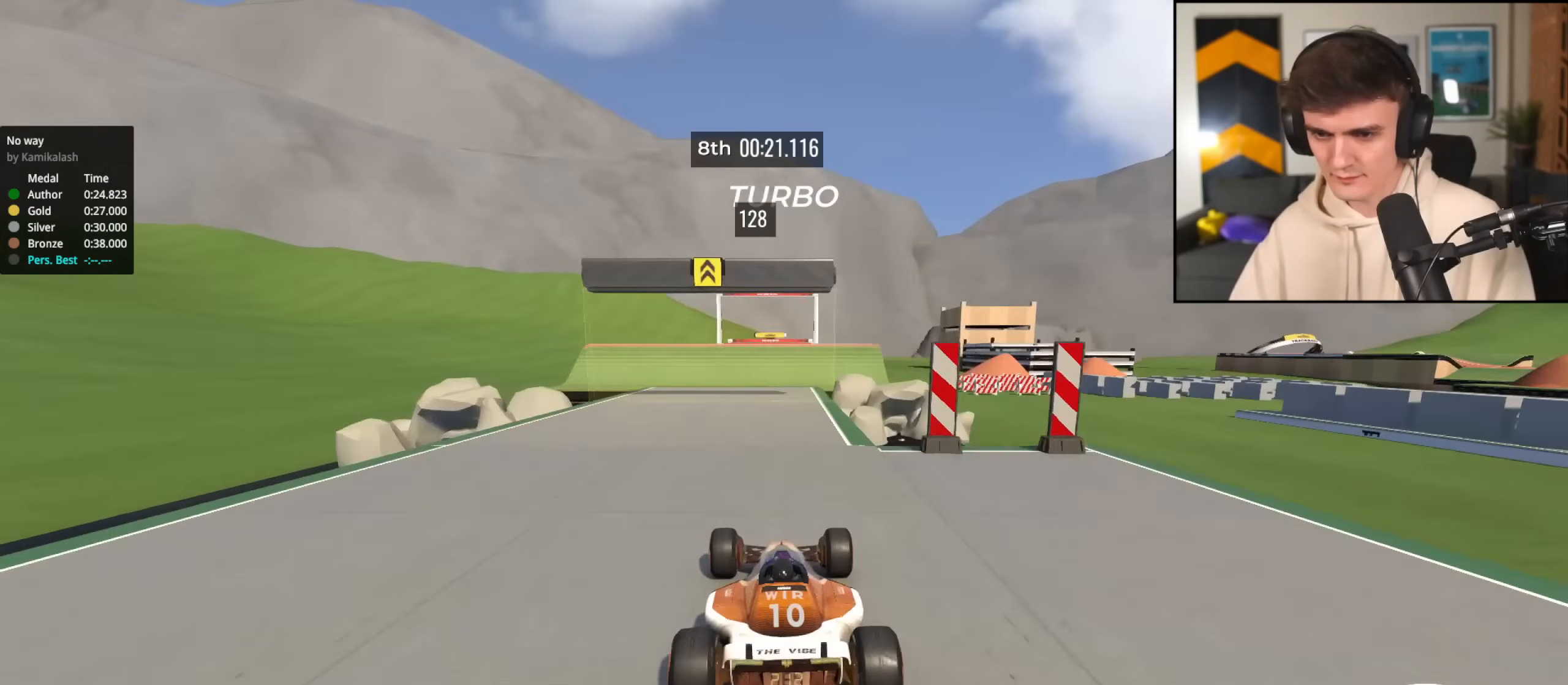
{"keys": ["up"], "events": []}
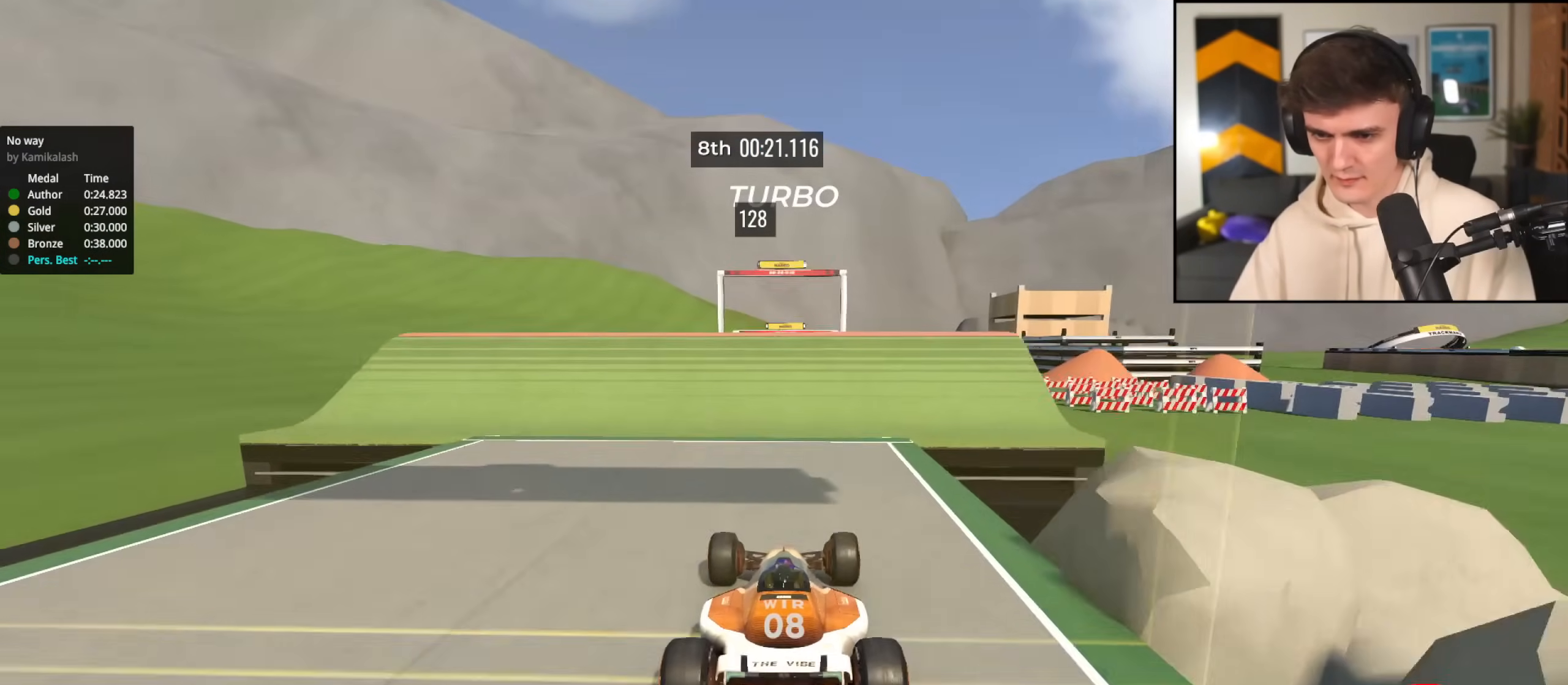
{"keys": ["up"], "events": [[117, "right", "down"], [167, "right", "up"]]}
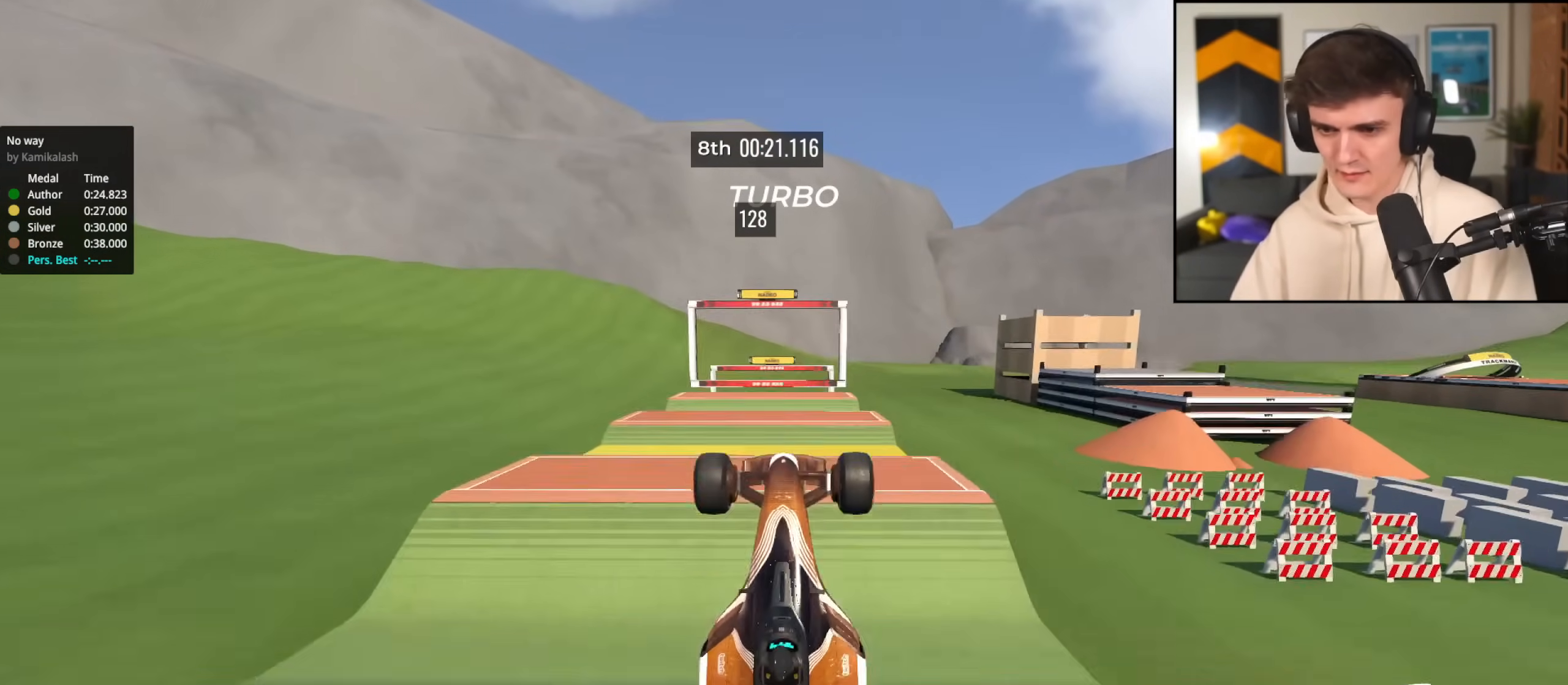
{"keys": ["up"], "events": []}
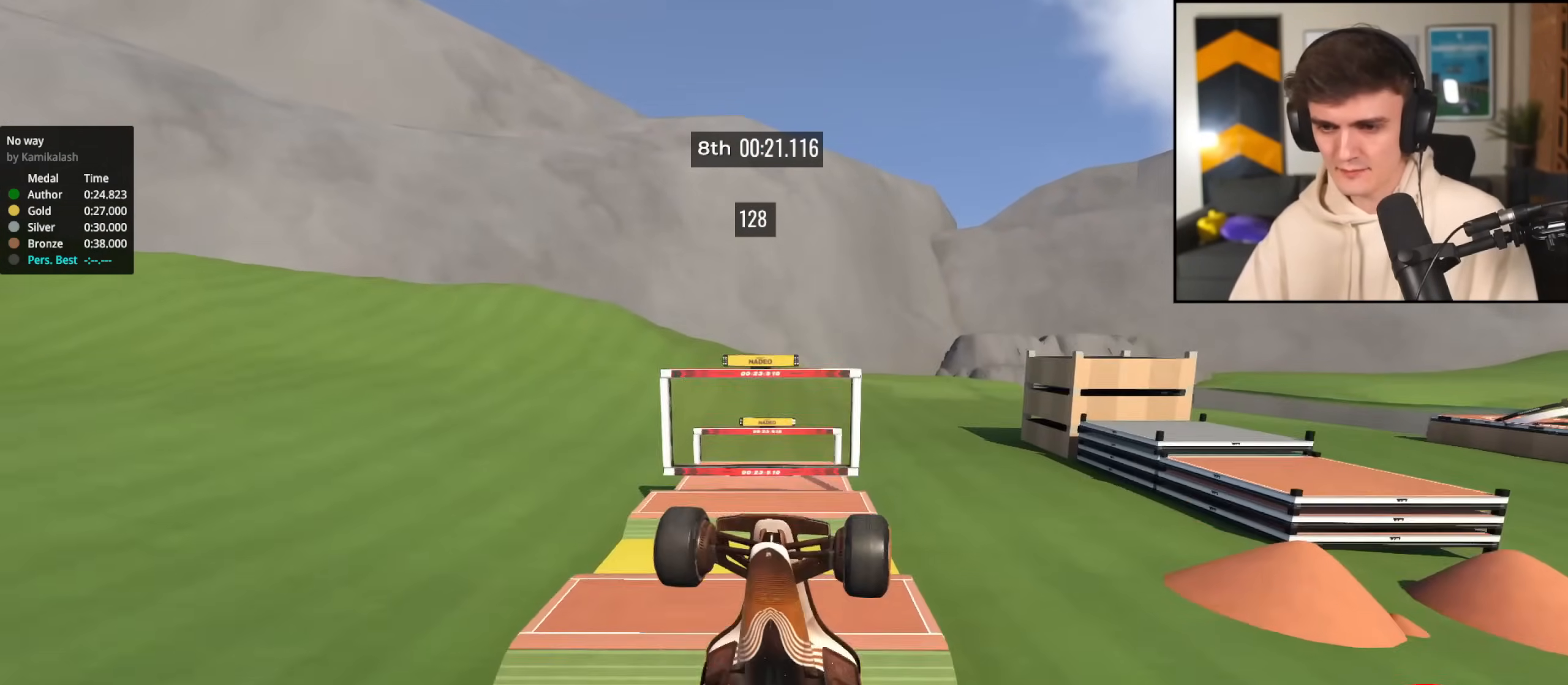
{"keys": ["left", "up"], "events": [[151, "left", "down"], [334, "left", "up"], [334, "right", "down"], [434, "left", "down"], [468, "right", "up"]]}
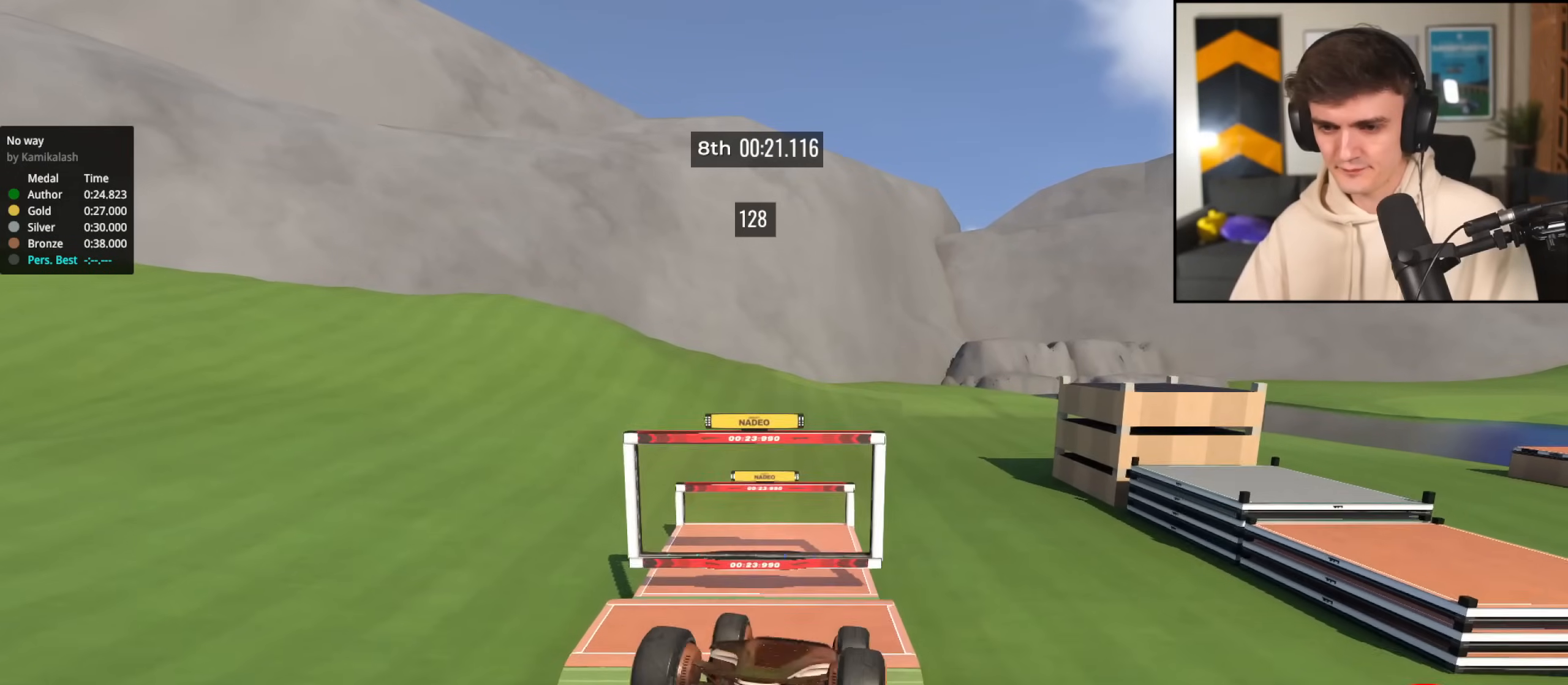
{"keys": ["left", "up"], "events": [[84, "left", "up"], [84, "right", "down"], [184, "left", "down"], [267, "right", "up"], [367, "left", "up"], [367, "right", "down"], [451, "left", "down"], [501, "right", "up"]]}
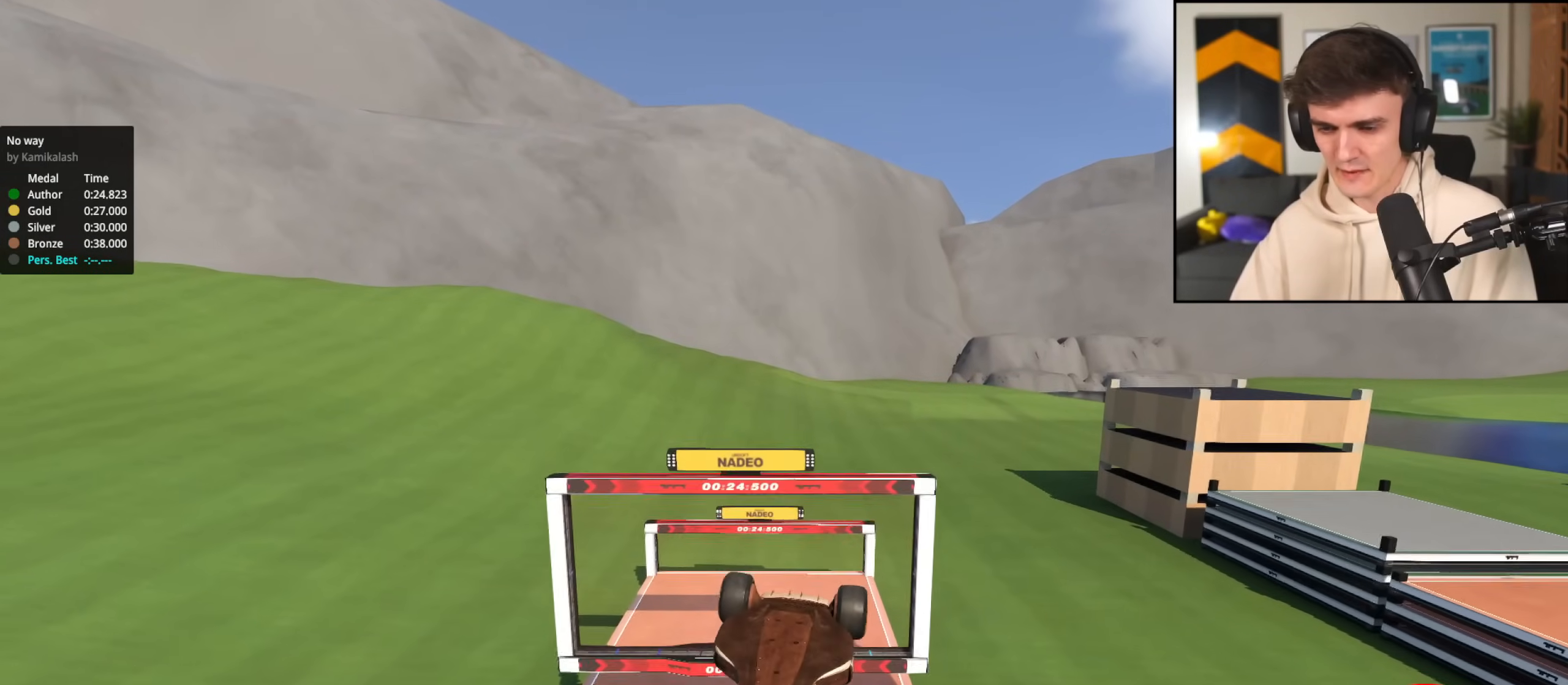
{"keys": ["left", "up"], "events": [[100, "left", "up"], [100, "right", "down"], [183, "left", "down"], [233, "right", "up"], [283, "right", "down"], [333, "left", "up"], [417, "left", "down"], [467, "right", "up"]]}
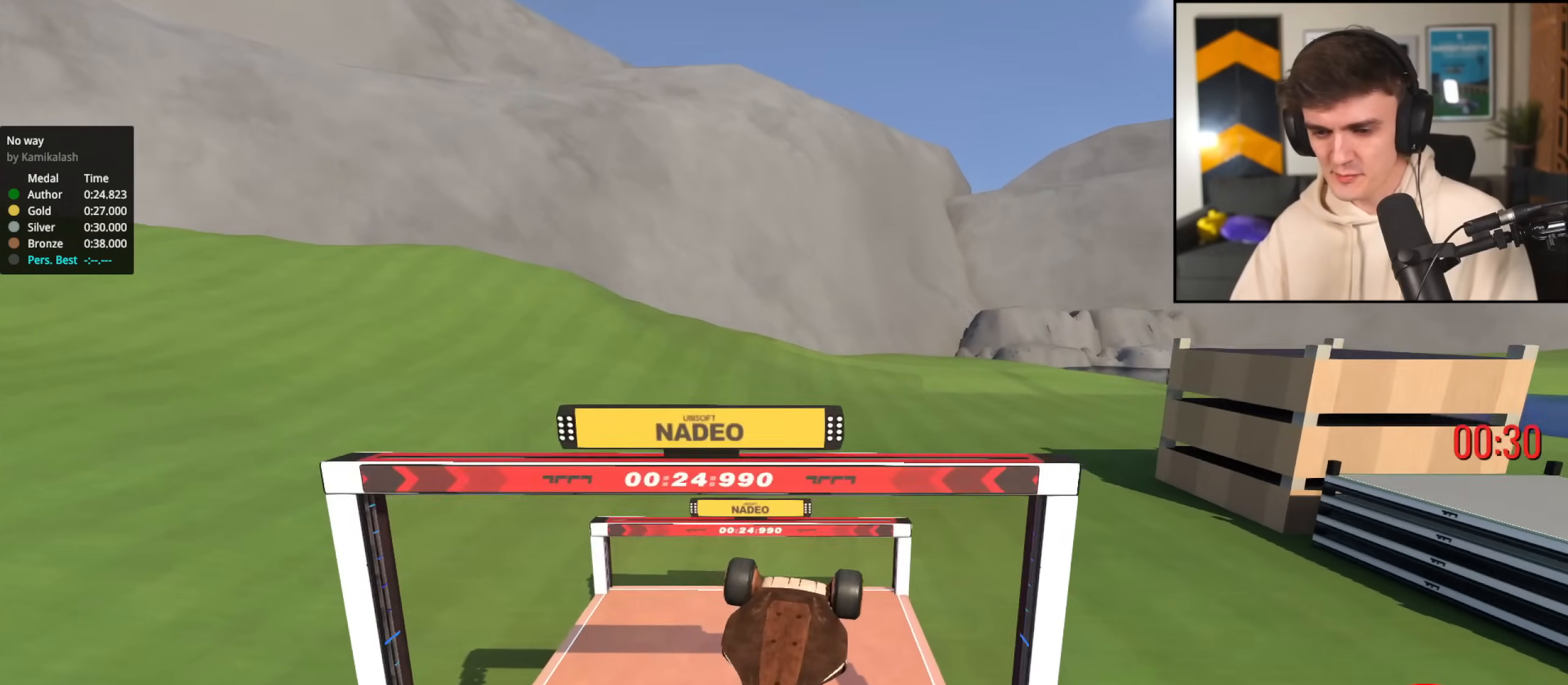
{"keys": ["up"], "events": [[17, "right", "down"], [67, "left", "up"], [250, "left", "down"], [301, "right", "up"], [401, "left", "up"]]}
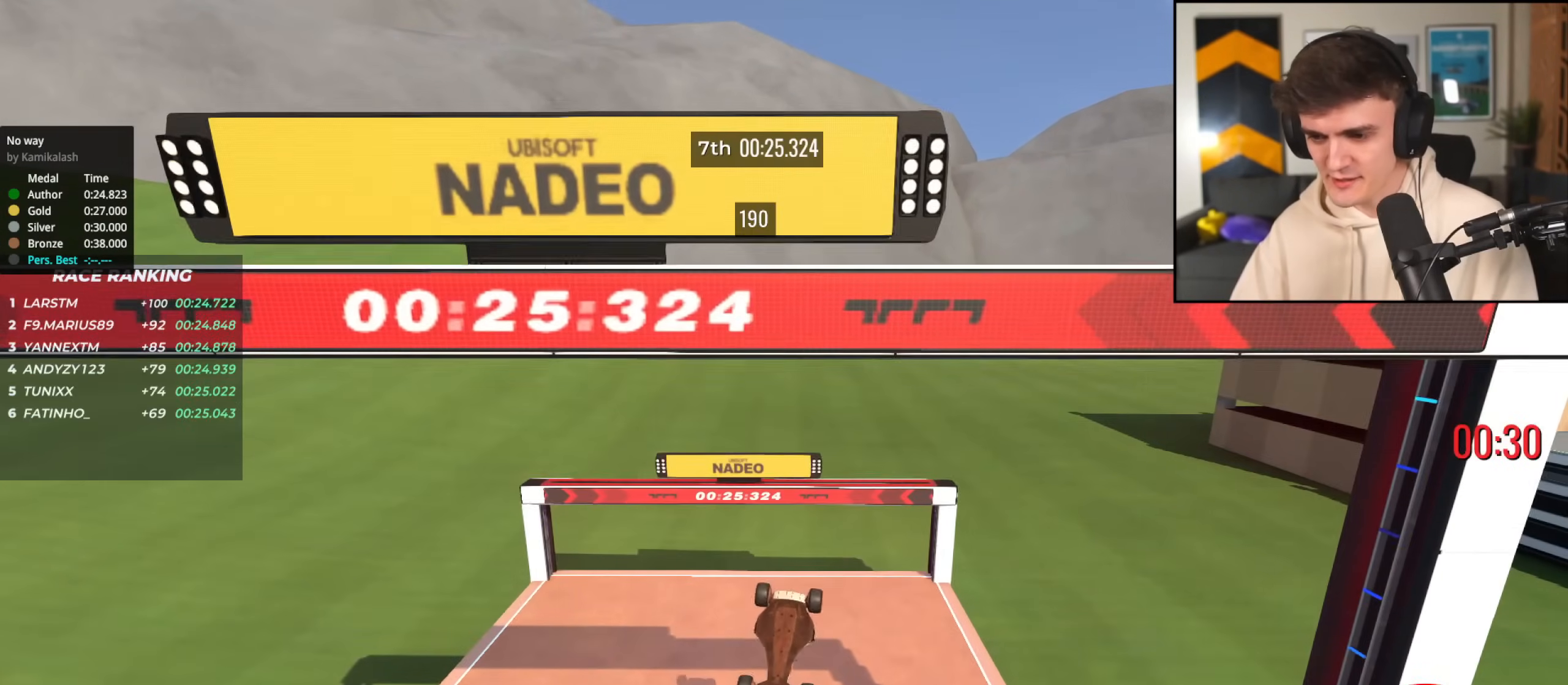
{"keys": ["up"], "events": []}
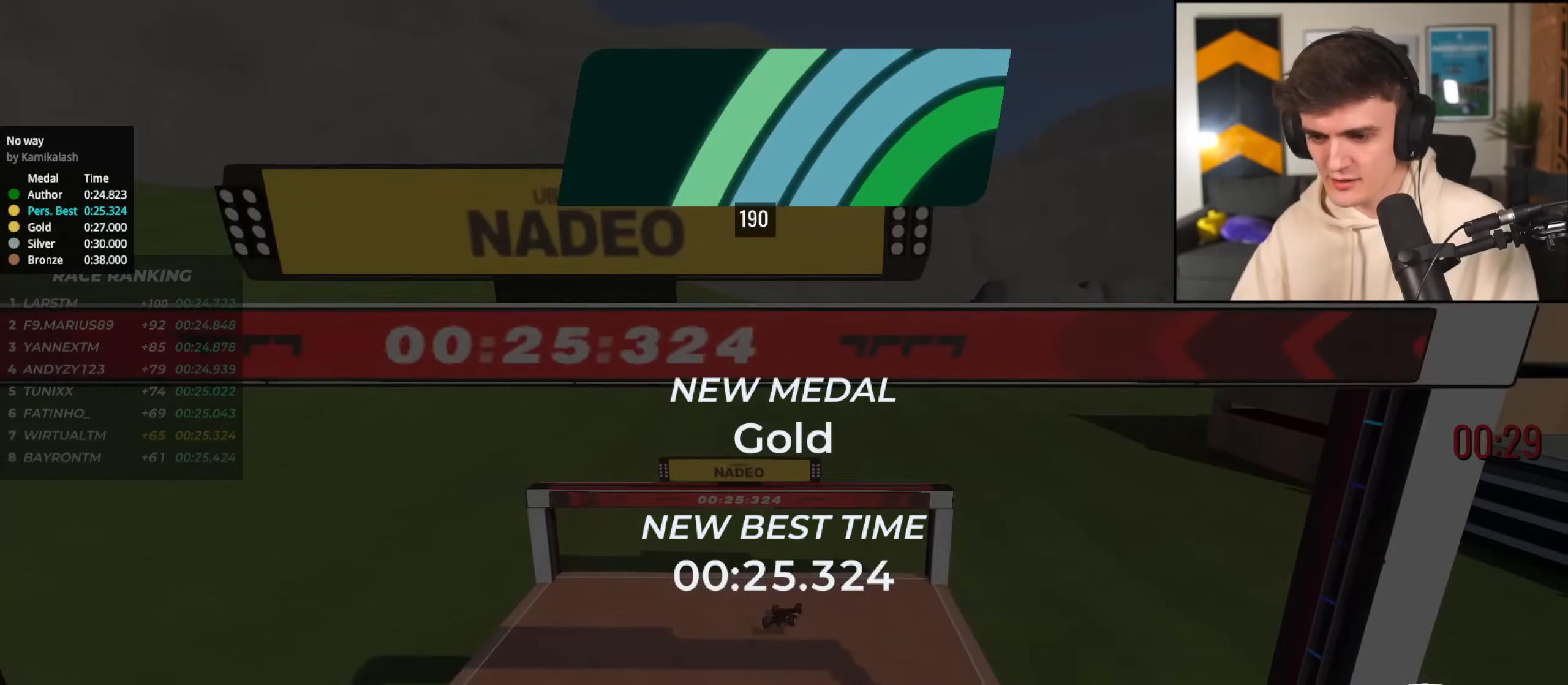
{"keys": ["up"], "events": []}
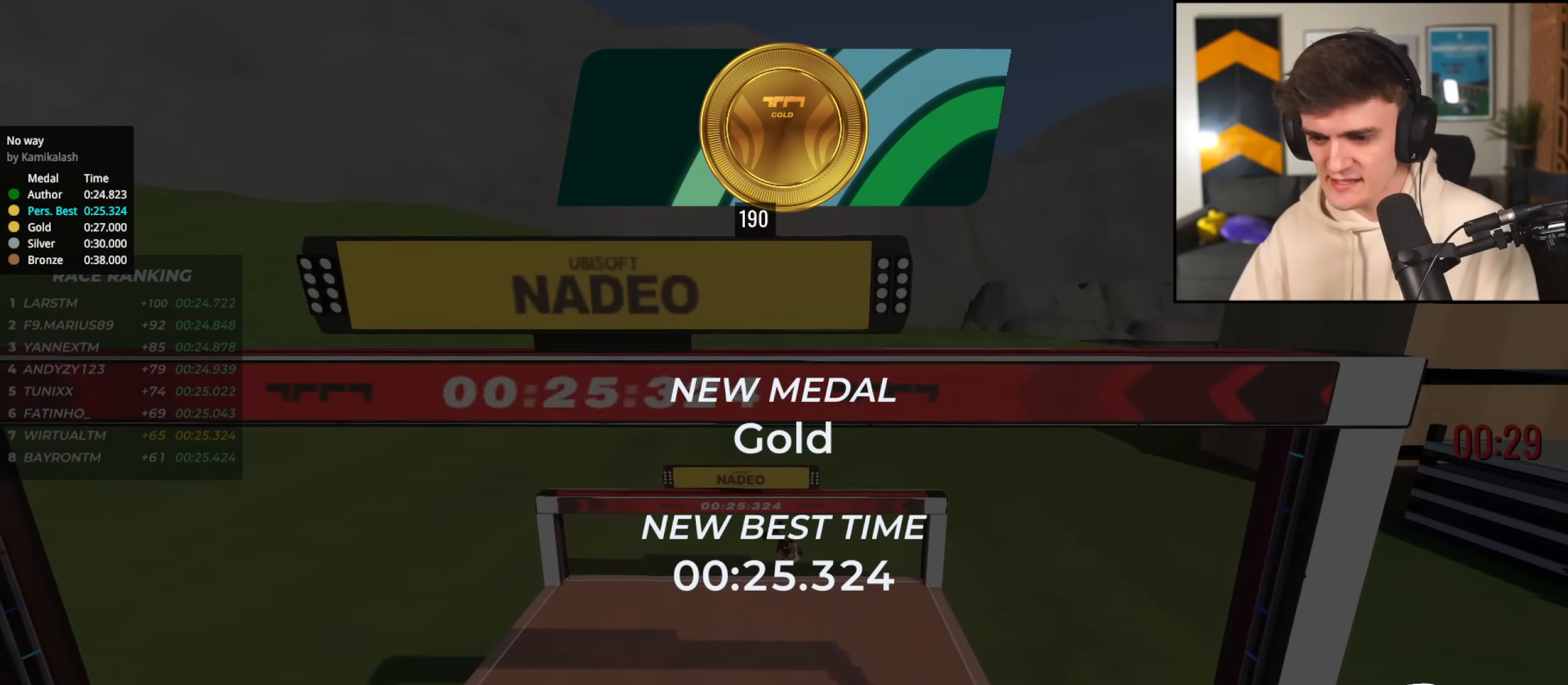
{"keys": [], "events": [[16, "up", "up"]]}